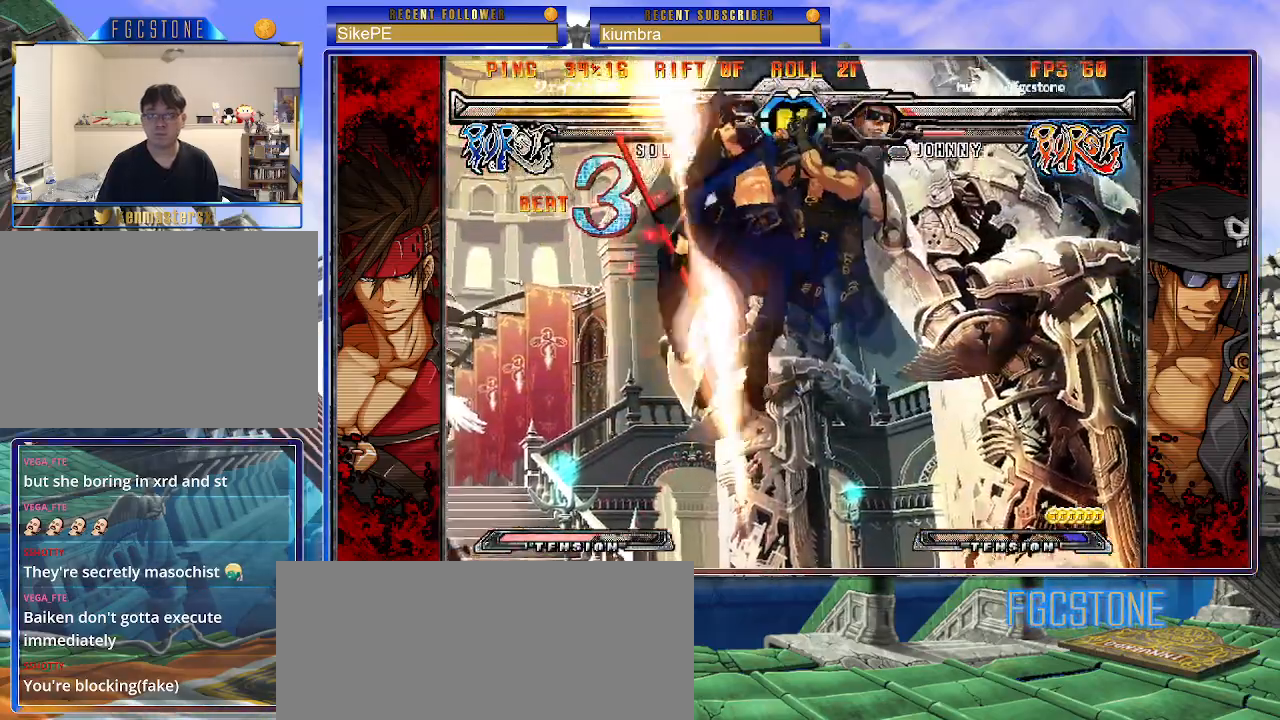
Gameplay with a controller (arcade stick); each line is a JSON object with the inputs held at the frame after it. "events" lists button and stick changes between this image and that frame as [ms after this image, input, new state], when the widget could be followed in between. Not read: L3 R3.
{"buttons": [], "left_stick": "left", "events": [[117, "left_stick", "left"]]}
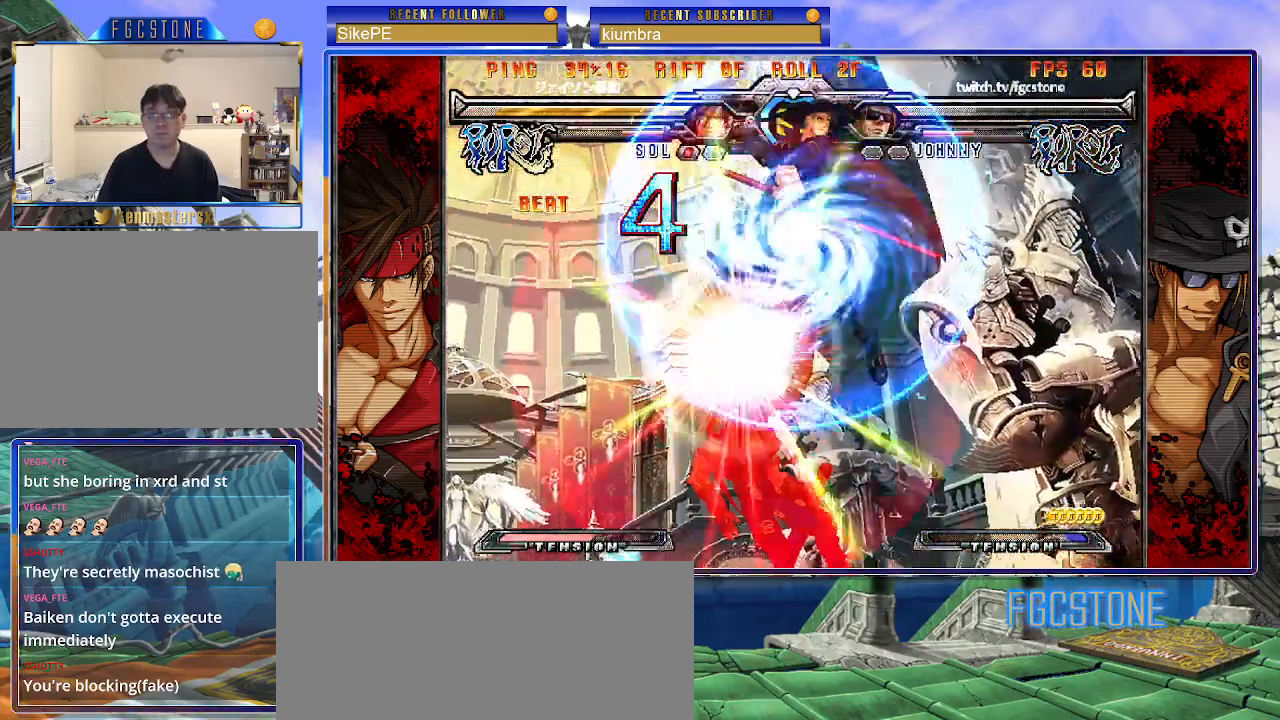
{"buttons": [], "left_stick": "center", "events": [[417, "left_stick", "center"]]}
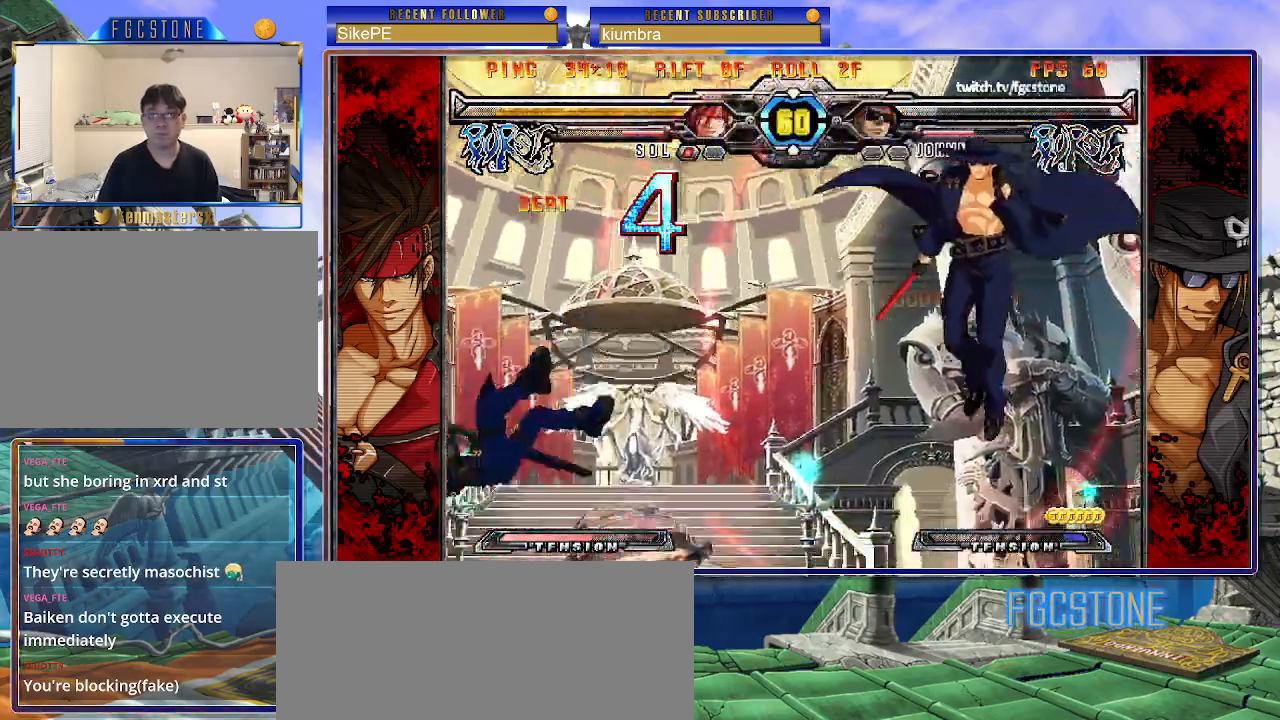
{"buttons": [], "left_stick": "left", "events": [[133, "left_stick", "left"], [283, "P", "down"], [367, "P", "up"]]}
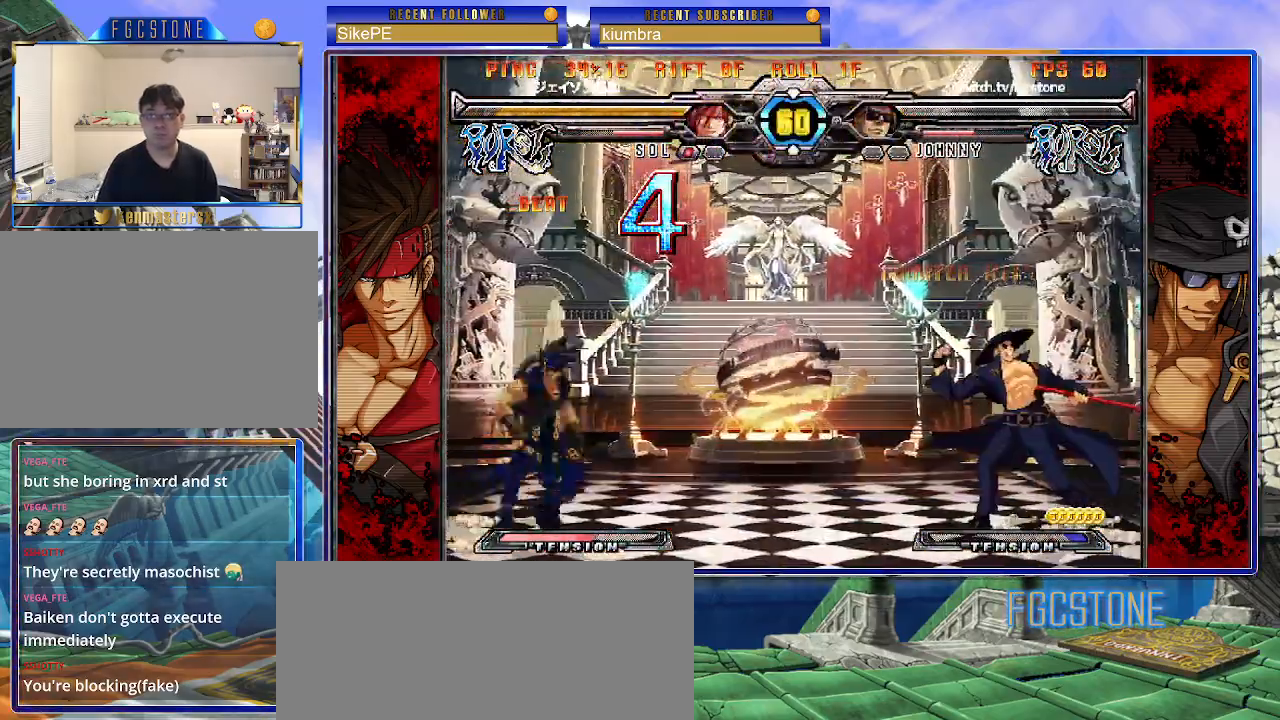
{"buttons": [], "left_stick": "left", "events": [[17, "left_stick", "center"], [183, "left_stick", "right"], [267, "left_stick", "center"], [333, "left_stick", "right"], [483, "left_stick", "left"]]}
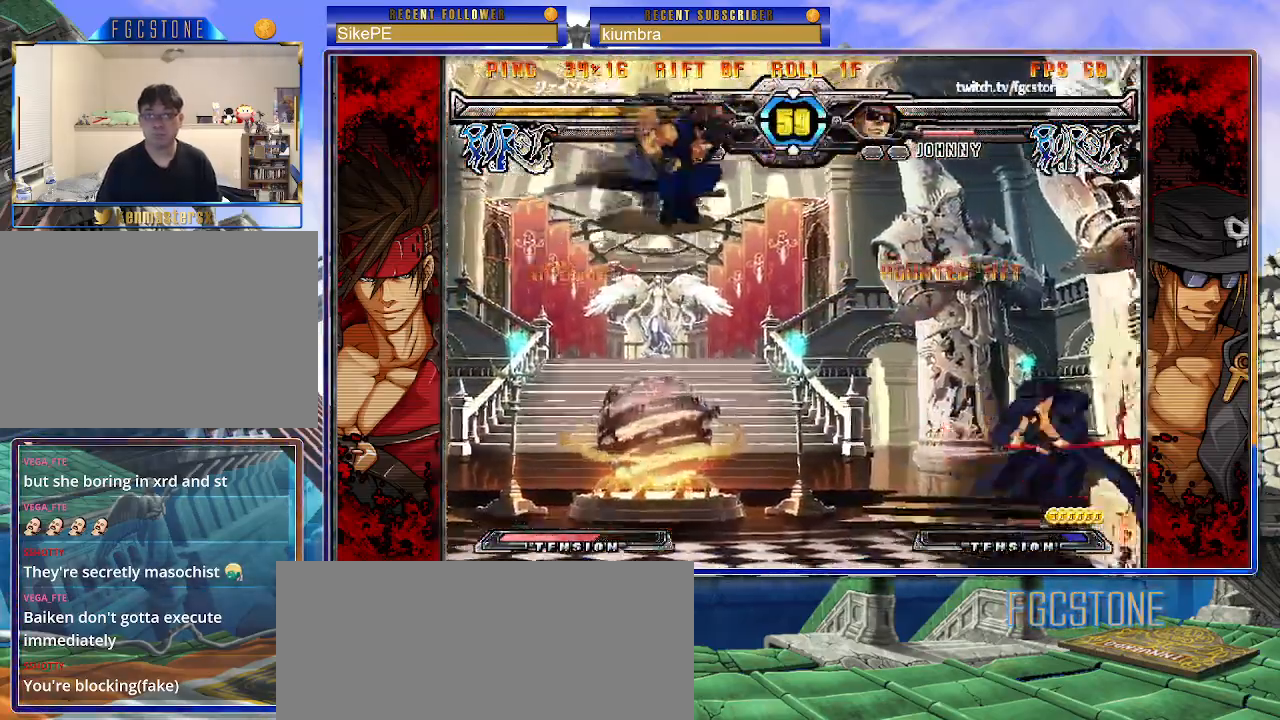
{"buttons": [], "left_stick": "center", "events": [[83, "P", "down"], [167, "P", "up"], [267, "left_stick", "center"]]}
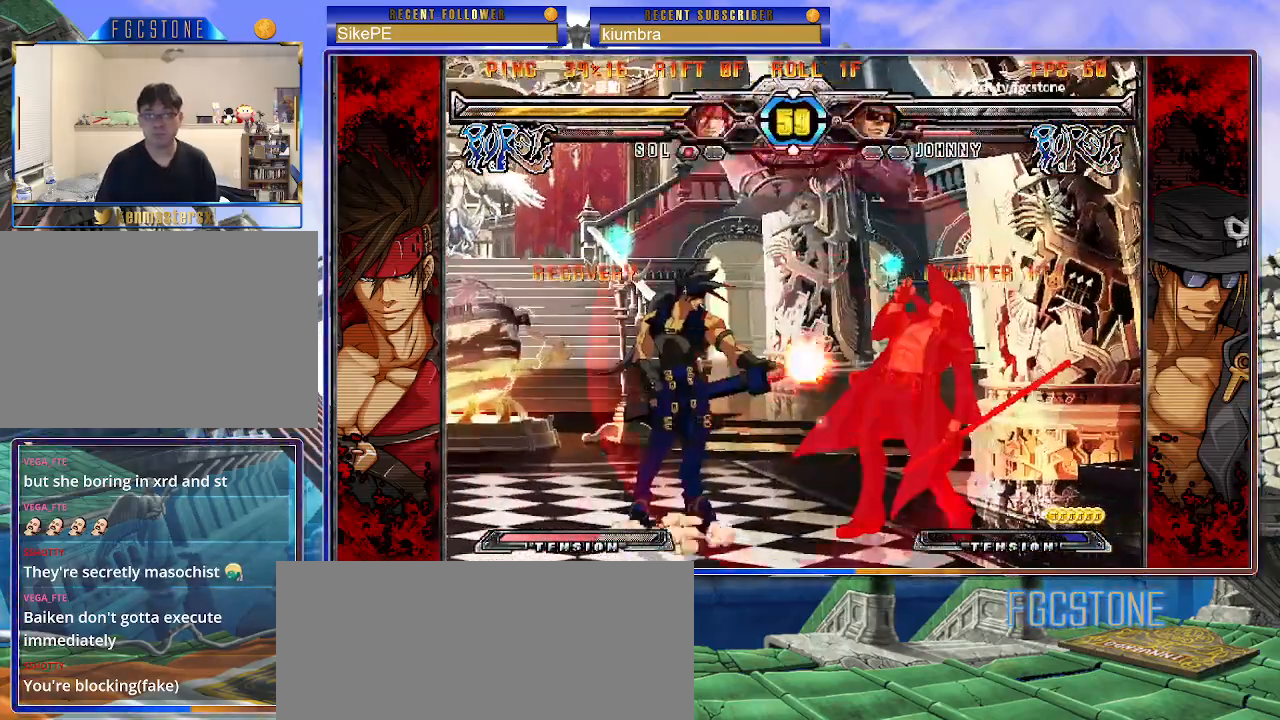
{"buttons": ["S"], "left_stick": "right", "events": [[17, "left_stick", "right"], [83, "S", "down"], [217, "S", "up"], [417, "S", "down"]]}
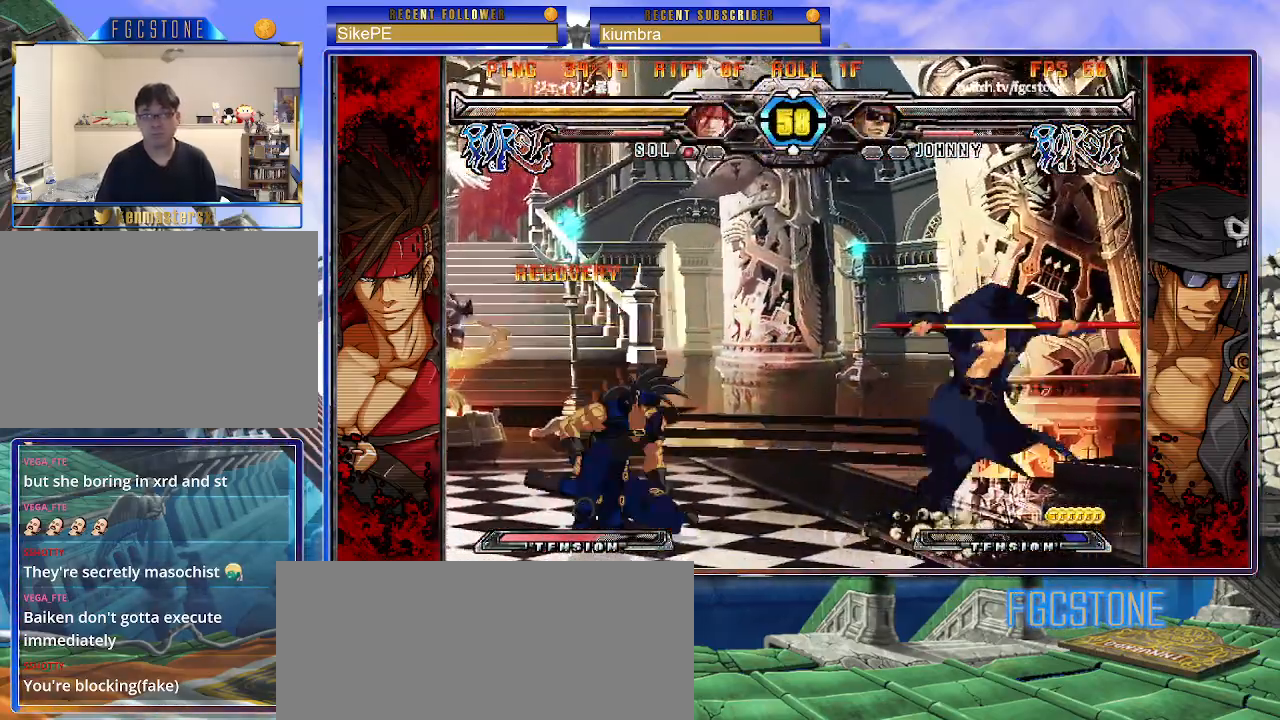
{"buttons": ["K"], "left_stick": "center", "events": [[33, "S", "up"], [100, "left_stick", "down"], [183, "left_stick", "left"], [217, "K", "down"], [233, "left_stick", "center"], [350, "HS", "down"], [417, "HS", "up"], [417, "left_stick", "left"], [500, "left_stick", "center"]]}
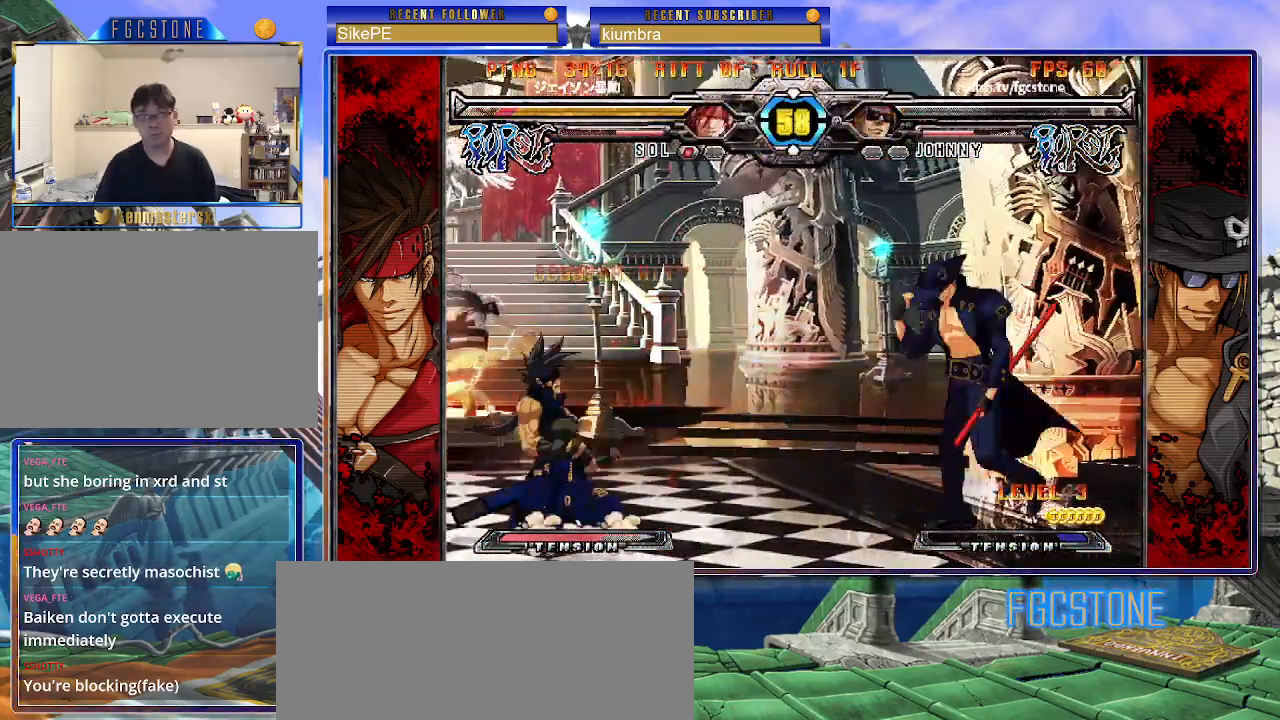
{"buttons": ["HS"], "left_stick": "right", "events": [[50, "left_stick", "left"], [167, "K", "up"], [183, "left_stick", "right"], [250, "K", "down"], [350, "K", "up"], [417, "HS", "down"]]}
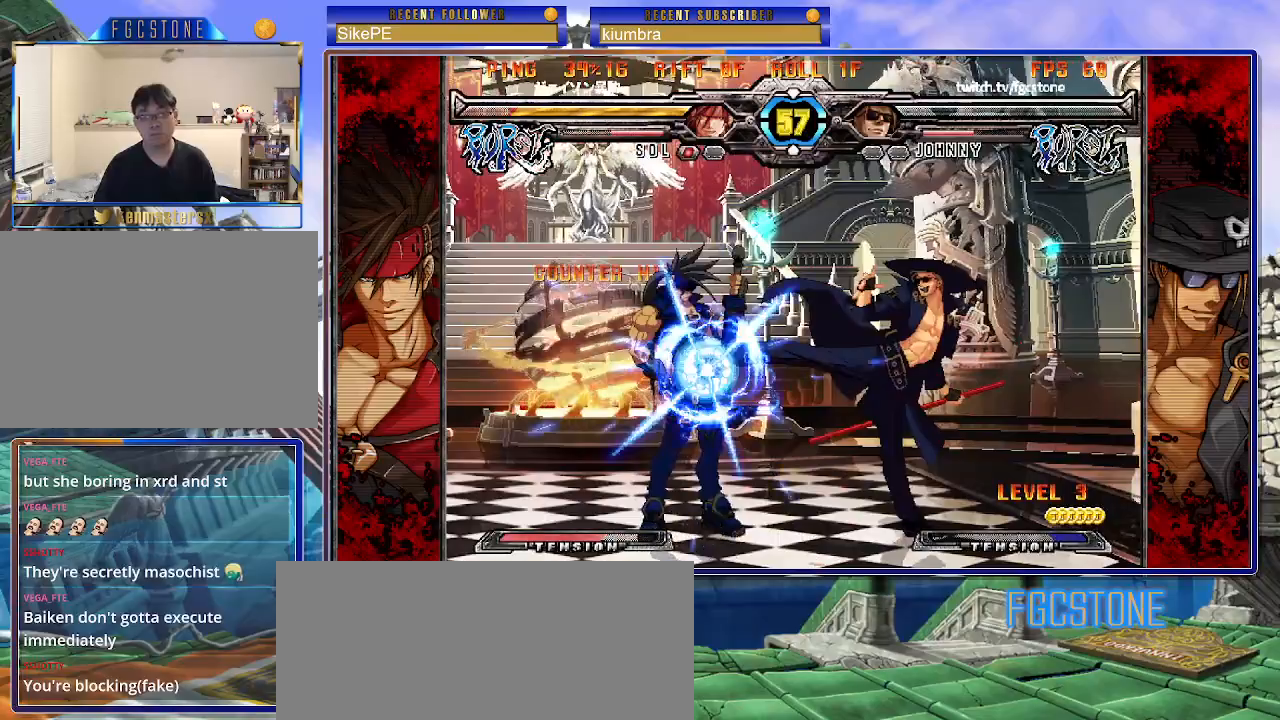
{"buttons": ["K"], "left_stick": "left", "events": [[17, "HS", "up"], [83, "HS", "down"], [183, "HS", "up"], [233, "left_stick", "down"], [367, "left_stick", "center"], [383, "K", "down"], [500, "left_stick", "left"]]}
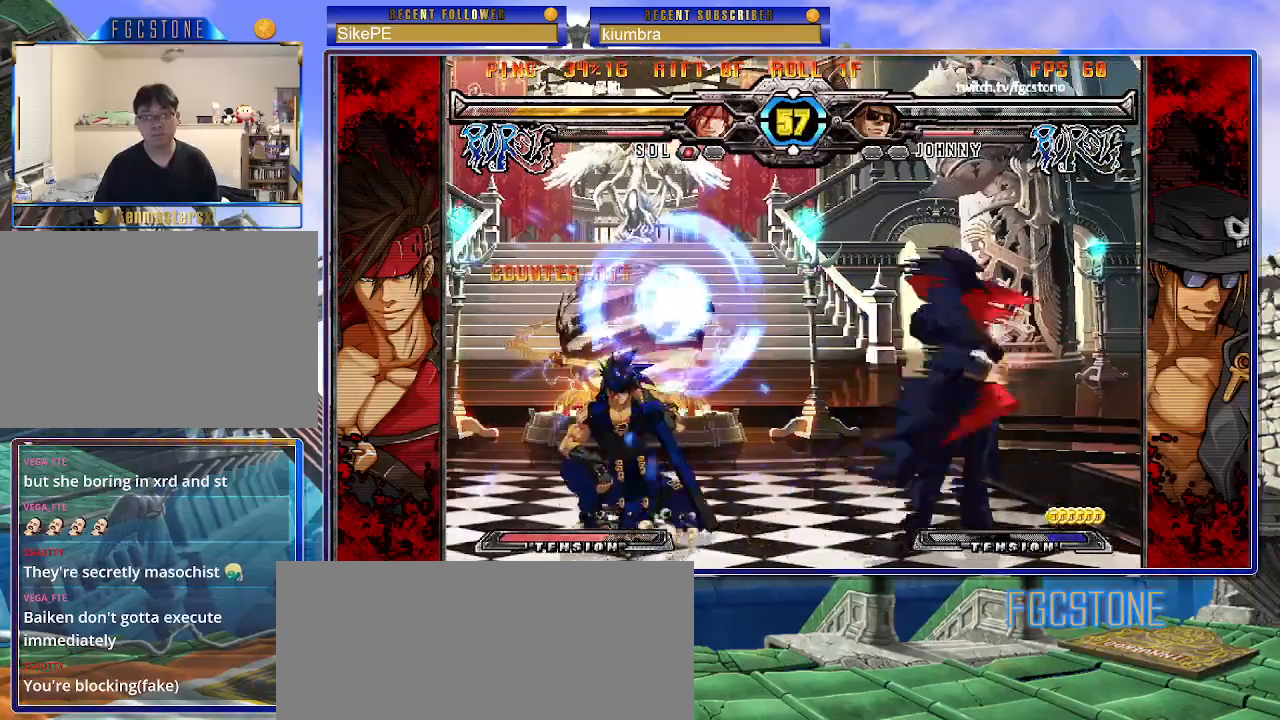
{"buttons": ["K"], "left_stick": "down", "events": [[33, "HS", "down"], [67, "HS", "up"], [133, "left_stick", "down"]]}
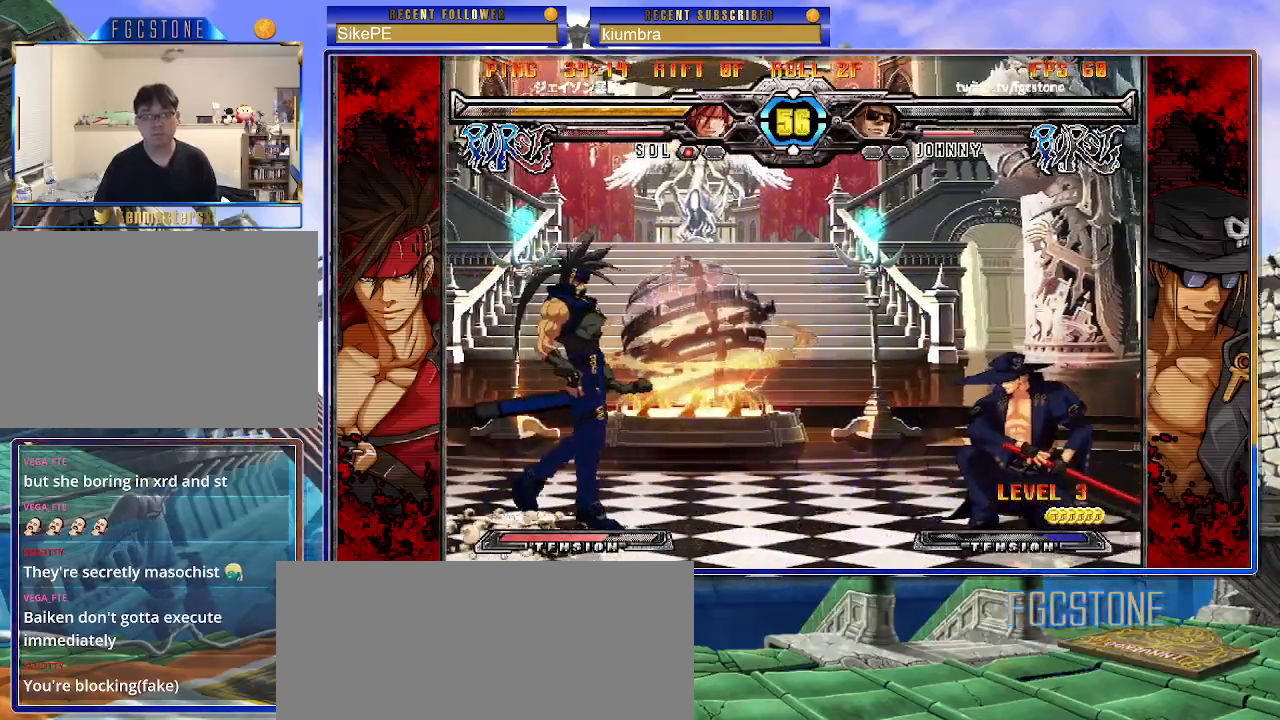
{"buttons": [], "left_stick": "right", "events": [[50, "K", "up"], [83, "left_stick", "up-left"], [233, "left_stick", "center"], [433, "left_stick", "right"]]}
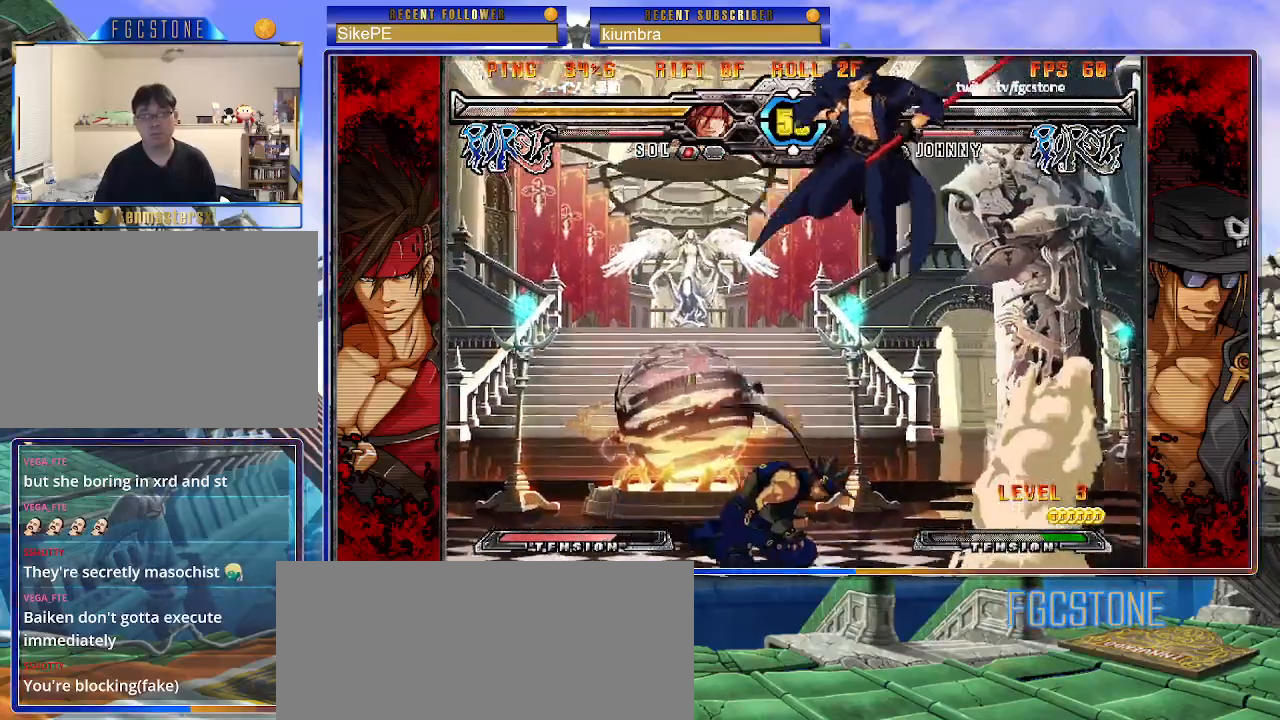
{"buttons": [], "left_stick": "right", "events": [[17, "left_stick", "center"], [67, "left_stick", "right"], [283, "HS", "down"], [433, "HS", "up"]]}
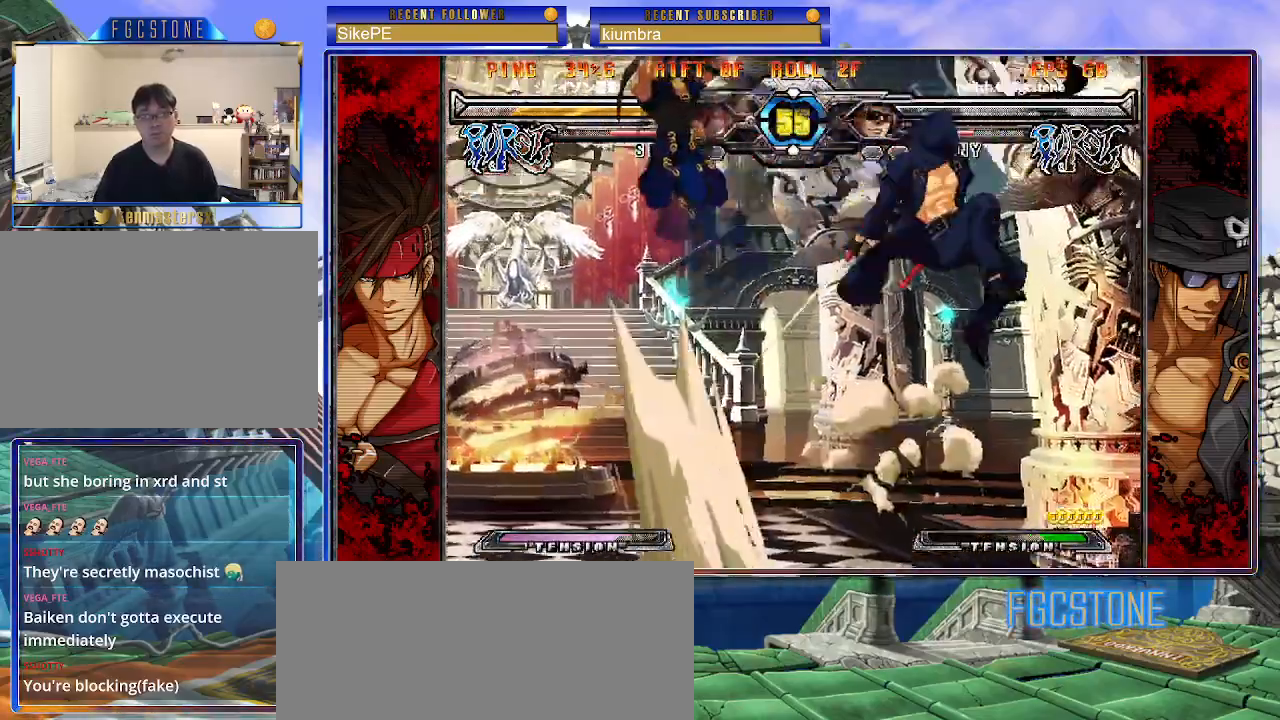
{"buttons": [], "left_stick": "left", "events": [[217, "left_stick", "center"], [317, "left_stick", "left"], [400, "left_stick", "center"], [467, "left_stick", "left"]]}
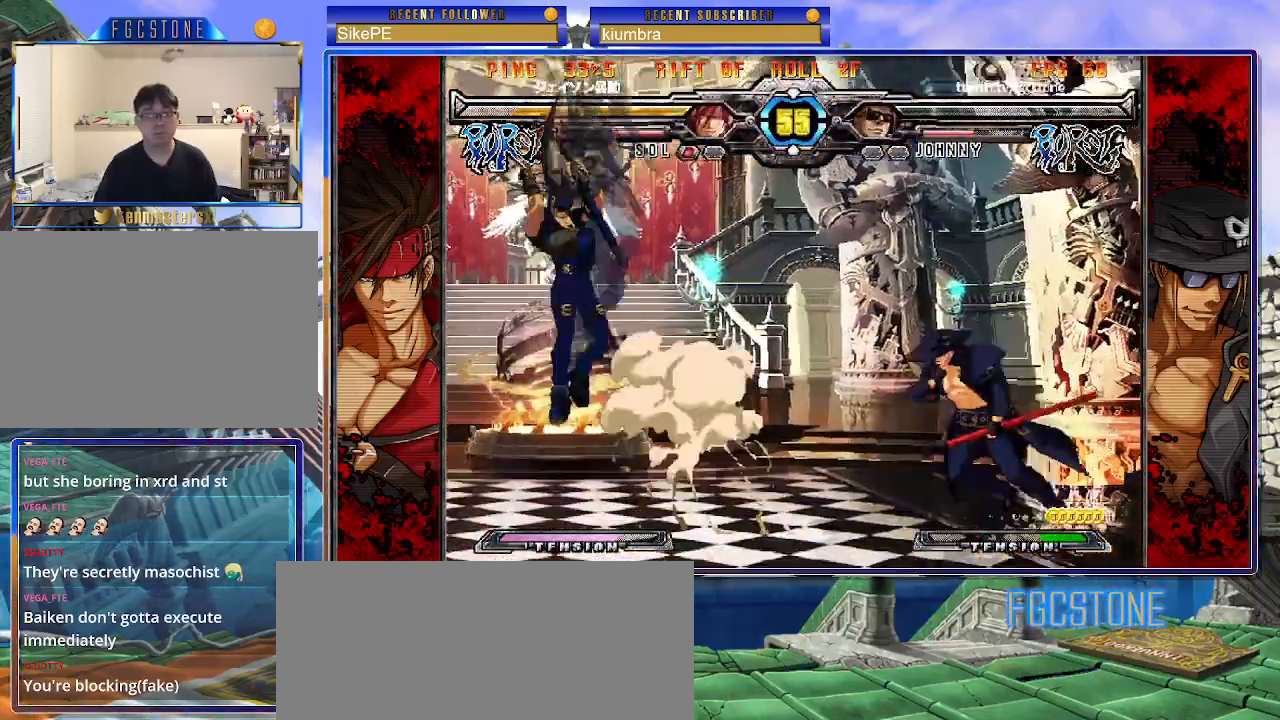
{"buttons": [], "left_stick": "left", "events": [[100, "left_stick", "down-right"], [150, "left_stick", "down-left"], [217, "K", "down"], [250, "left_stick", "center"], [267, "K", "up"], [383, "left_stick", "left"]]}
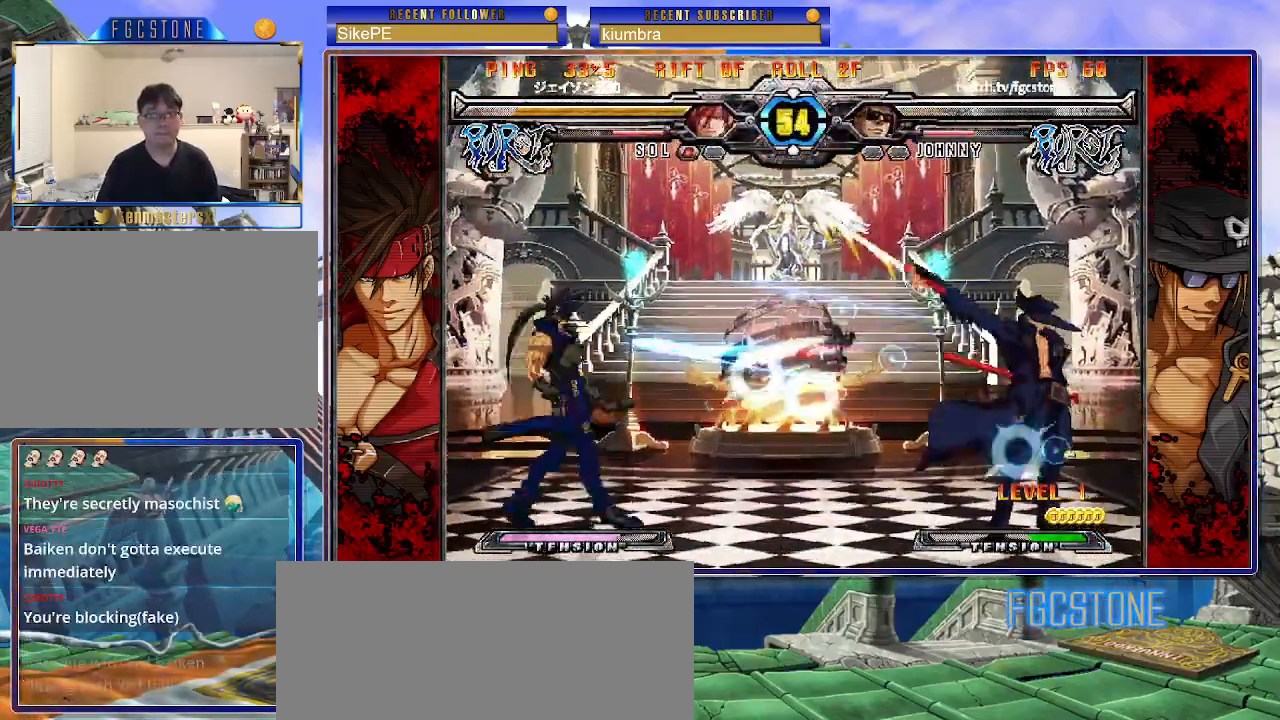
{"buttons": [], "left_stick": "left", "events": []}
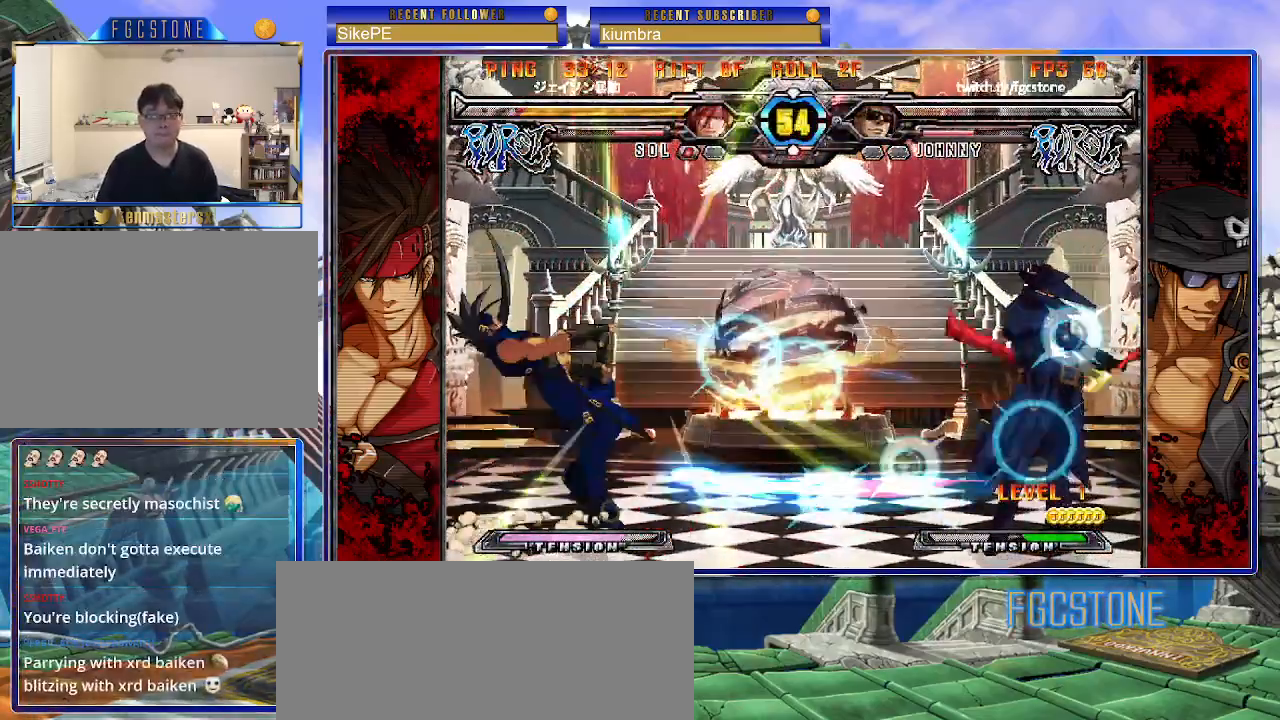
{"buttons": ["HS", "K", "S"], "left_stick": "left", "events": [[467, "HS", "down"], [467, "K", "down"], [467, "S", "down"]]}
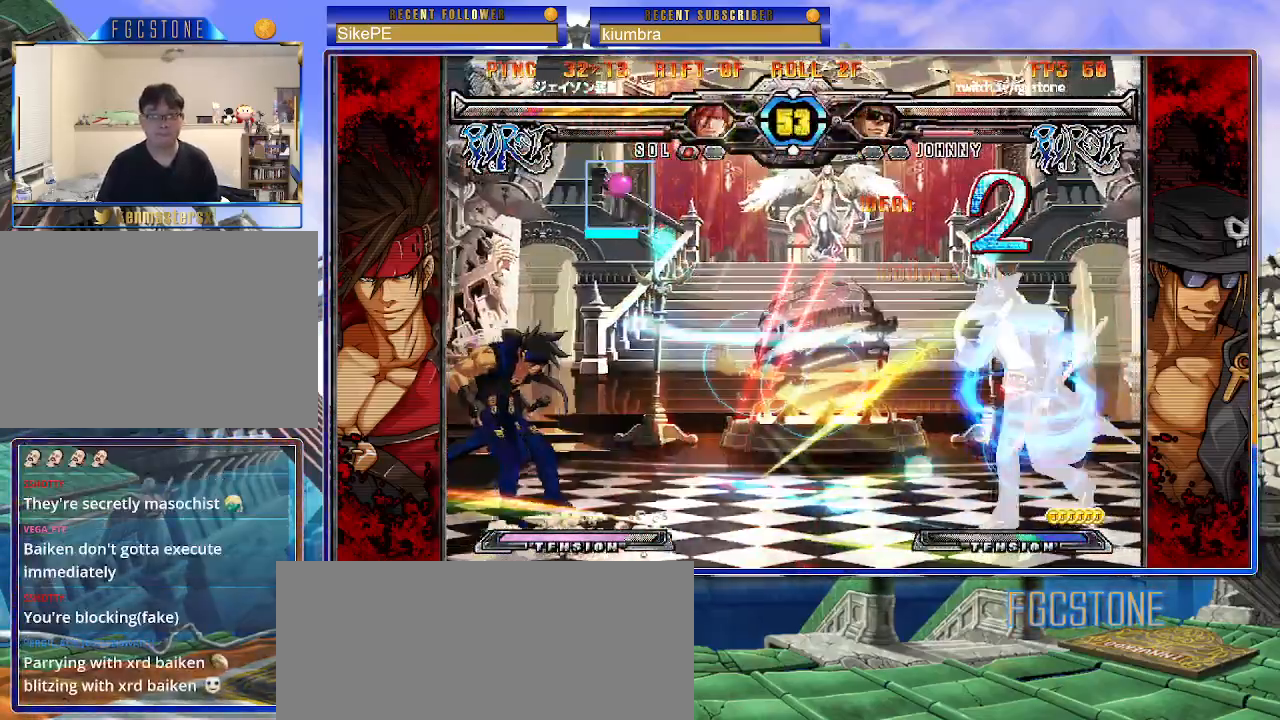
{"buttons": [], "left_stick": "center", "events": [[17, "K", "up"], [17, "S", "up"], [17, "left_stick", "center"], [33, "HS", "up"], [117, "left_stick", "left"], [167, "left_stick", "center"], [217, "left_stick", "left"], [383, "left_stick", "down-right"], [500, "left_stick", "center"]]}
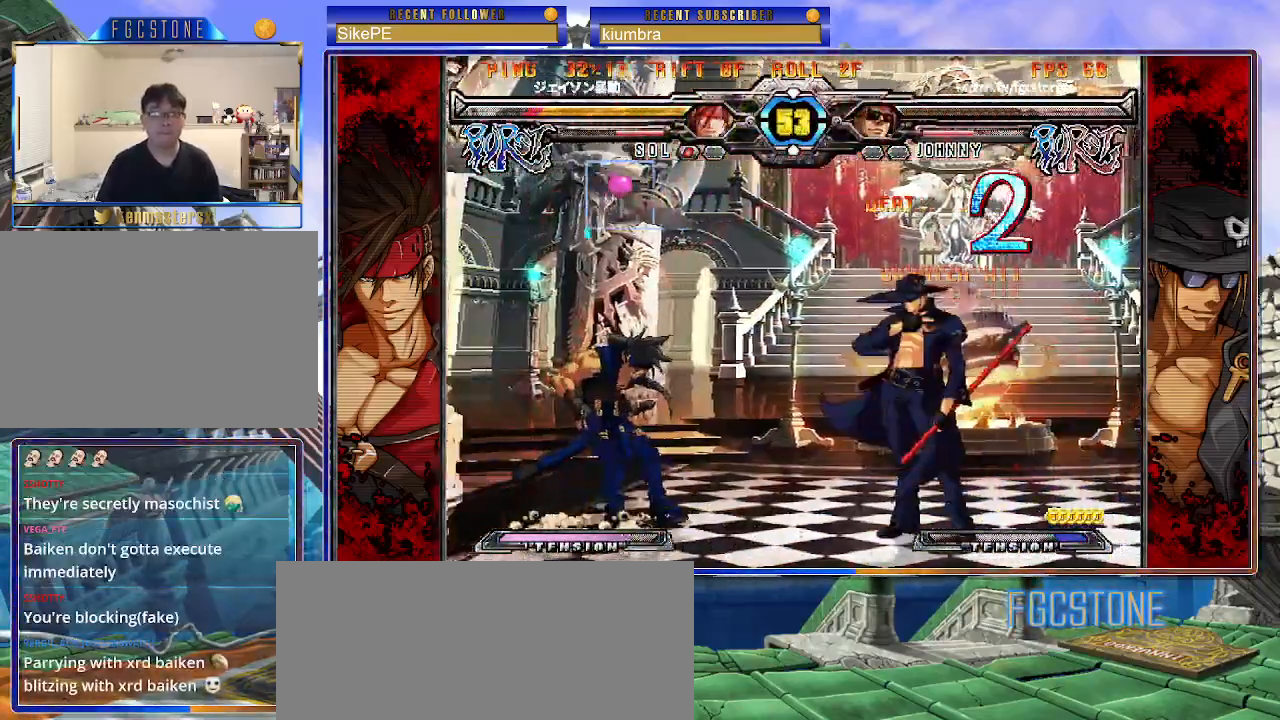
{"buttons": [], "left_stick": "center", "events": [[67, "left_stick", "left"], [133, "left_stick", "center"], [233, "left_stick", "down"], [383, "HS", "down"], [400, "left_stick", "center"], [450, "HS", "up"]]}
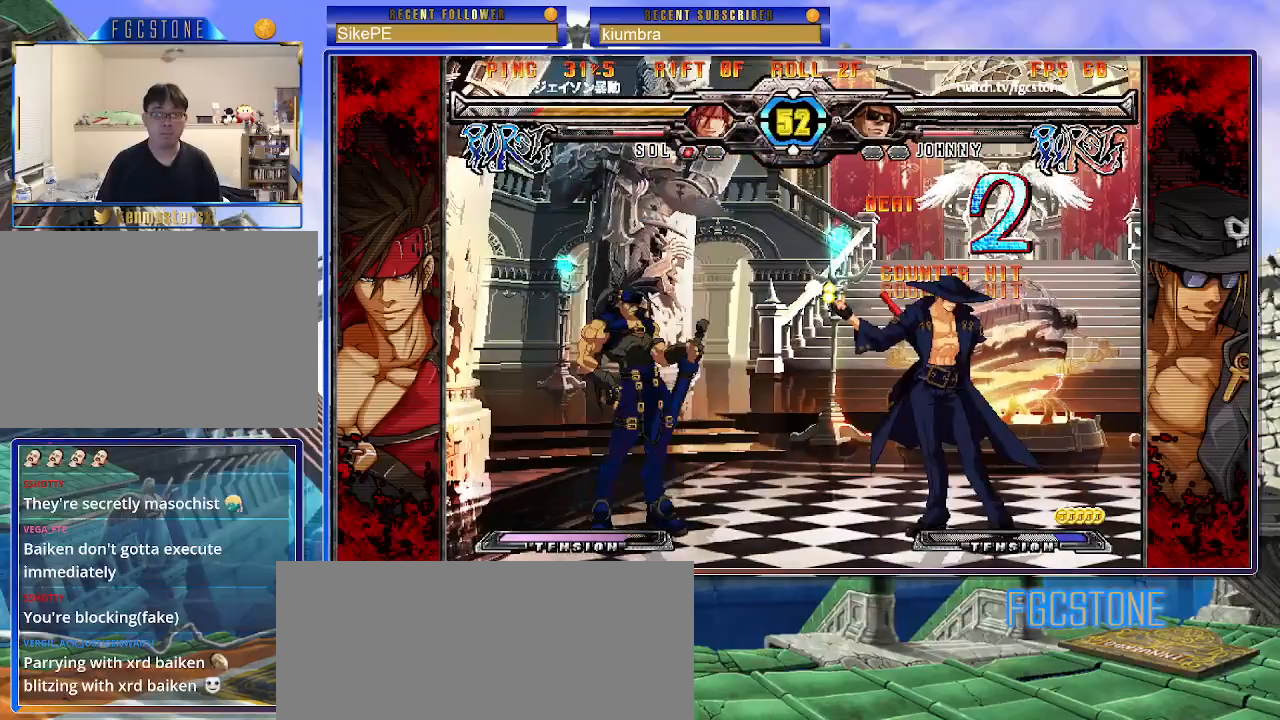
{"buttons": ["S"], "left_stick": "left", "events": [[100, "left_stick", "left"], [167, "left_stick", "center"], [217, "left_stick", "left"], [433, "S", "down"]]}
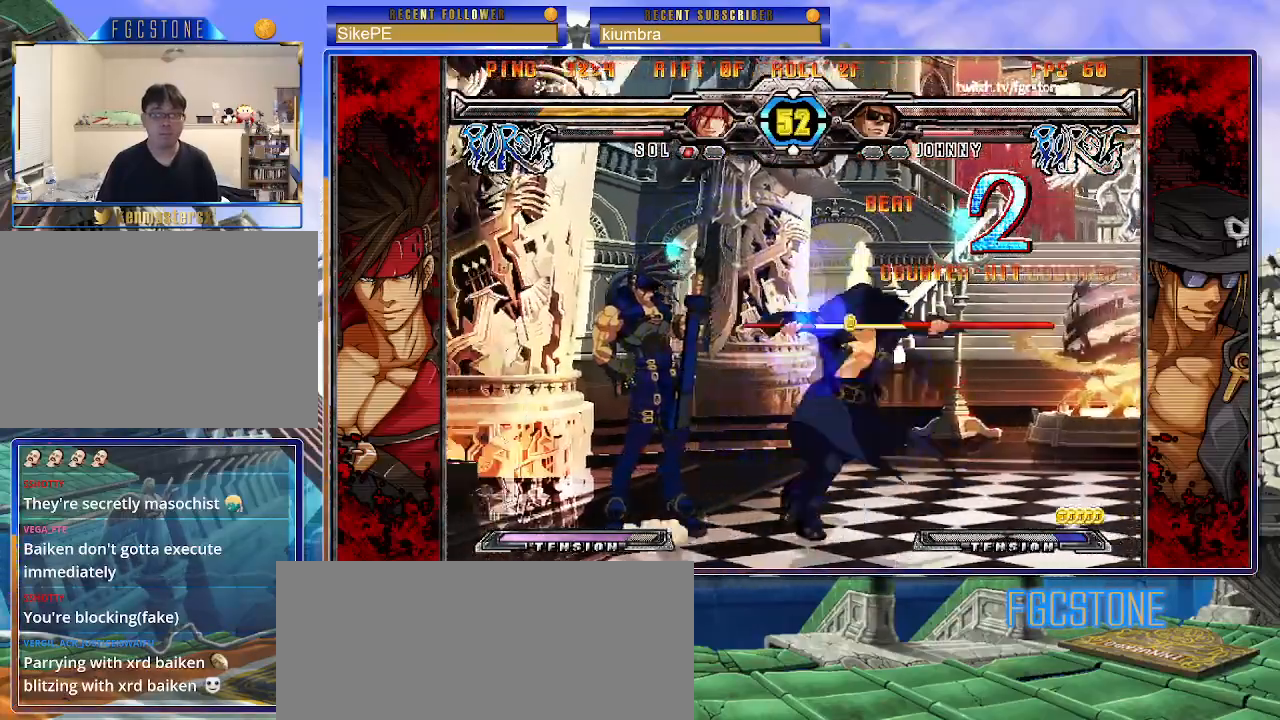
{"buttons": [], "left_stick": "center", "events": [[50, "S", "up"], [183, "HS", "down"], [300, "HS", "up"], [500, "left_stick", "center"]]}
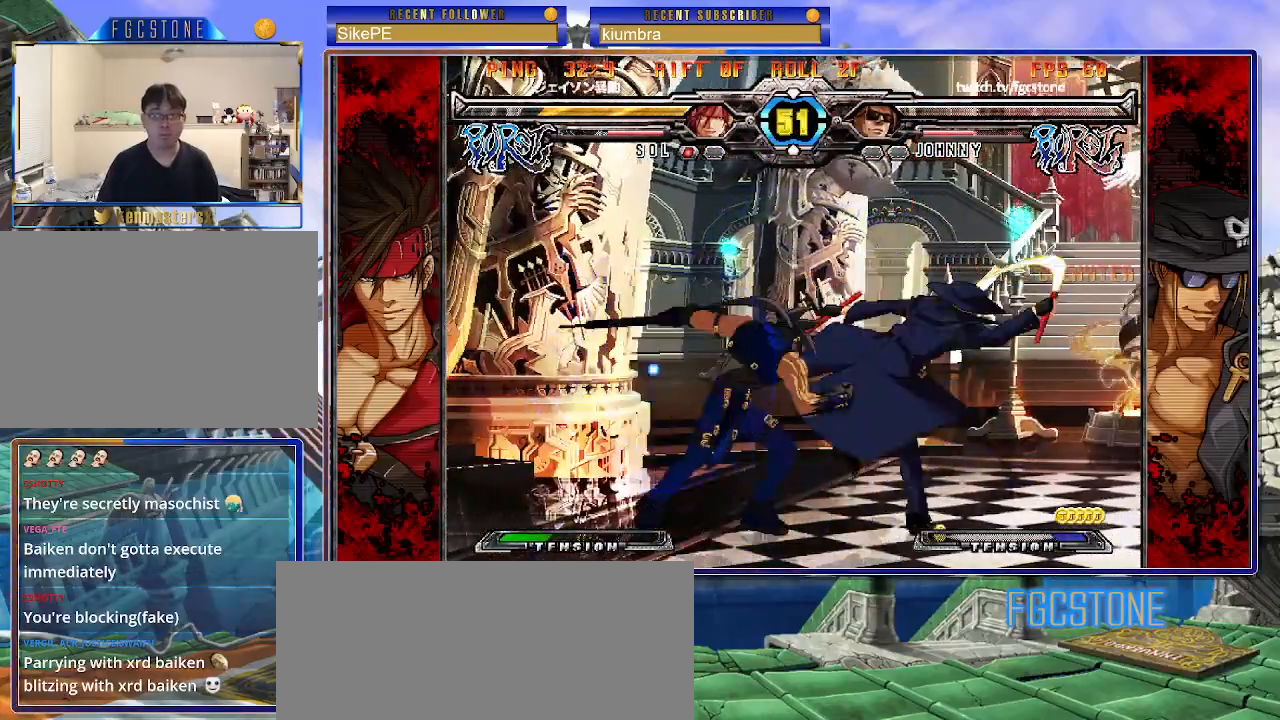
{"buttons": [], "left_stick": "center", "events": [[50, "left_stick", "down-right"], [117, "left_stick", "down-left"], [233, "HS", "down"], [233, "left_stick", "center"], [333, "HS", "up"]]}
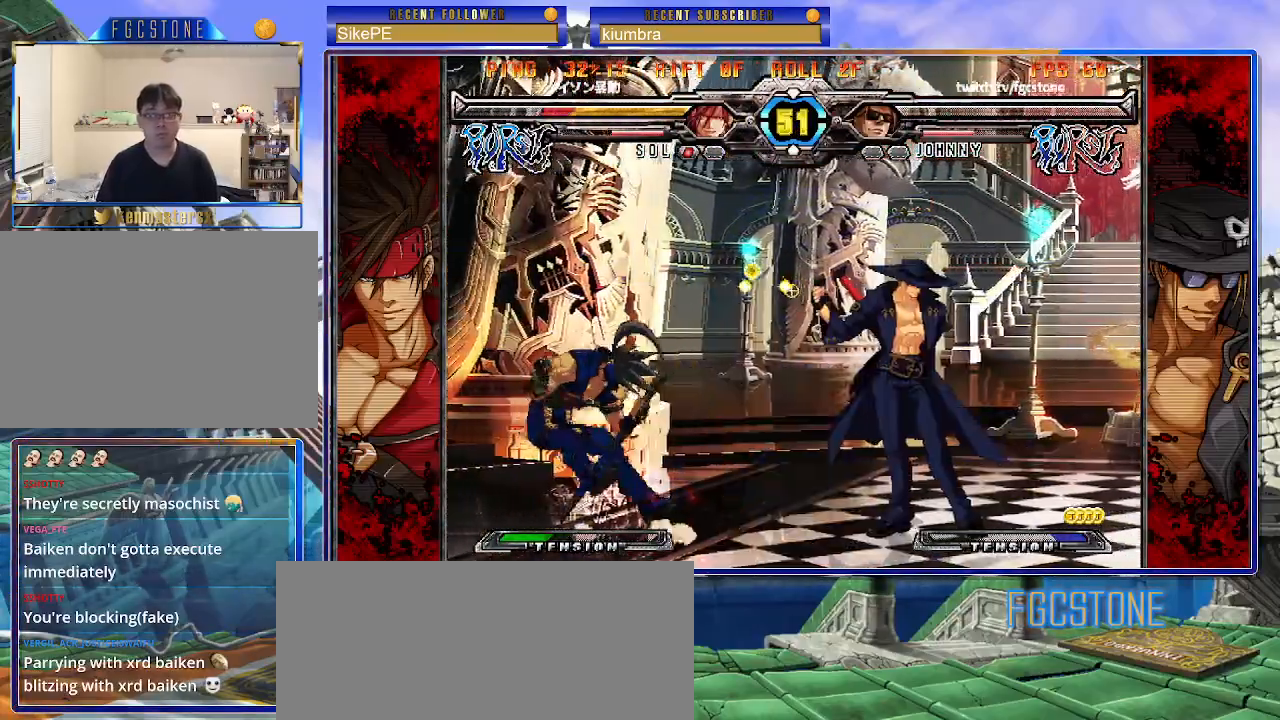
{"buttons": [], "left_stick": "center", "events": [[150, "left_stick", "up-left"], [250, "left_stick", "center"], [300, "left_stick", "left"], [383, "left_stick", "center"]]}
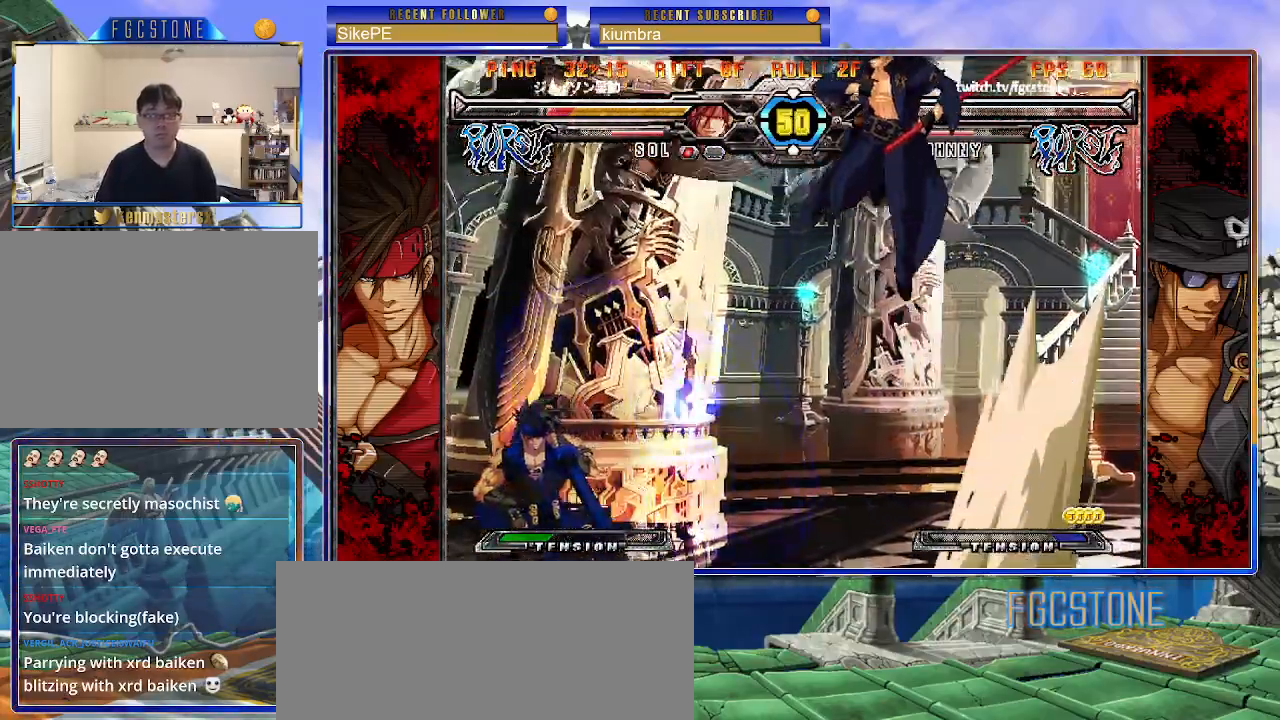
{"buttons": [], "left_stick": "left", "events": [[67, "left_stick", "right"], [183, "left_stick", "center"], [333, "left_stick", "left"], [433, "left_stick", "center"], [483, "left_stick", "left"]]}
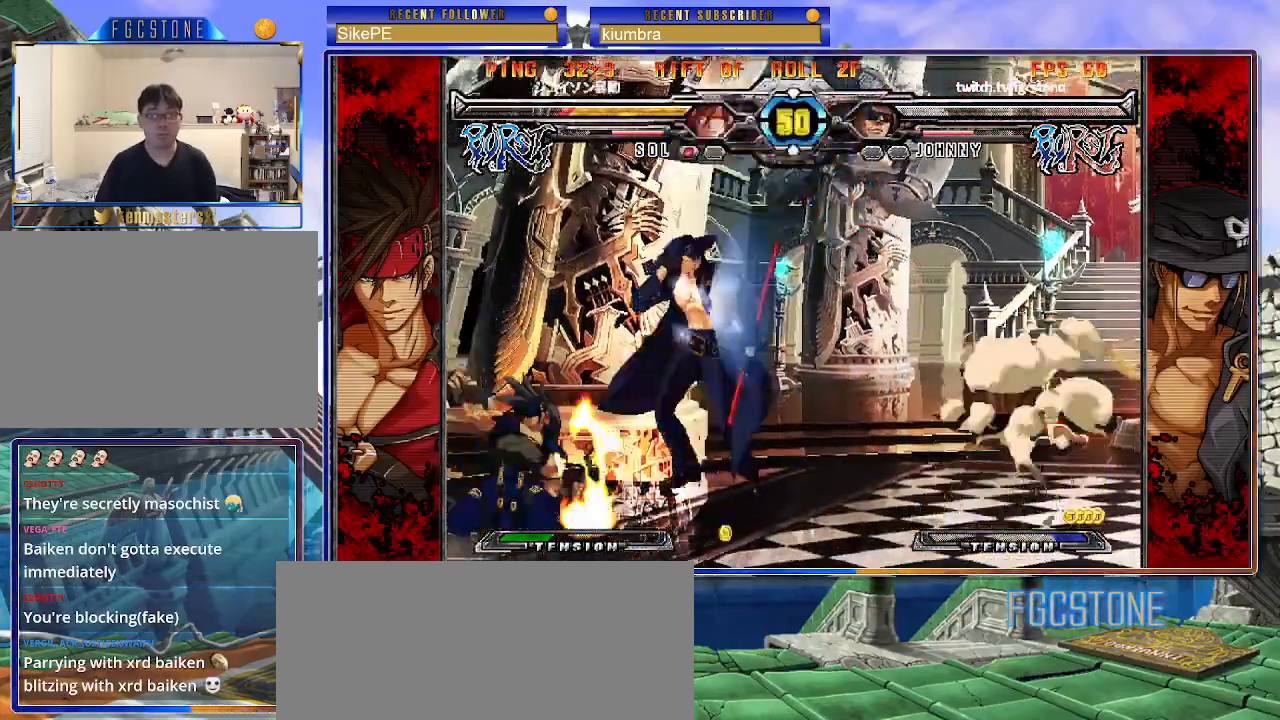
{"buttons": [], "left_stick": "right", "events": [[83, "K", "down"], [83, "left_stick", "center"], [167, "K", "up"], [217, "P", "down"], [317, "P", "up"], [383, "left_stick", "right"]]}
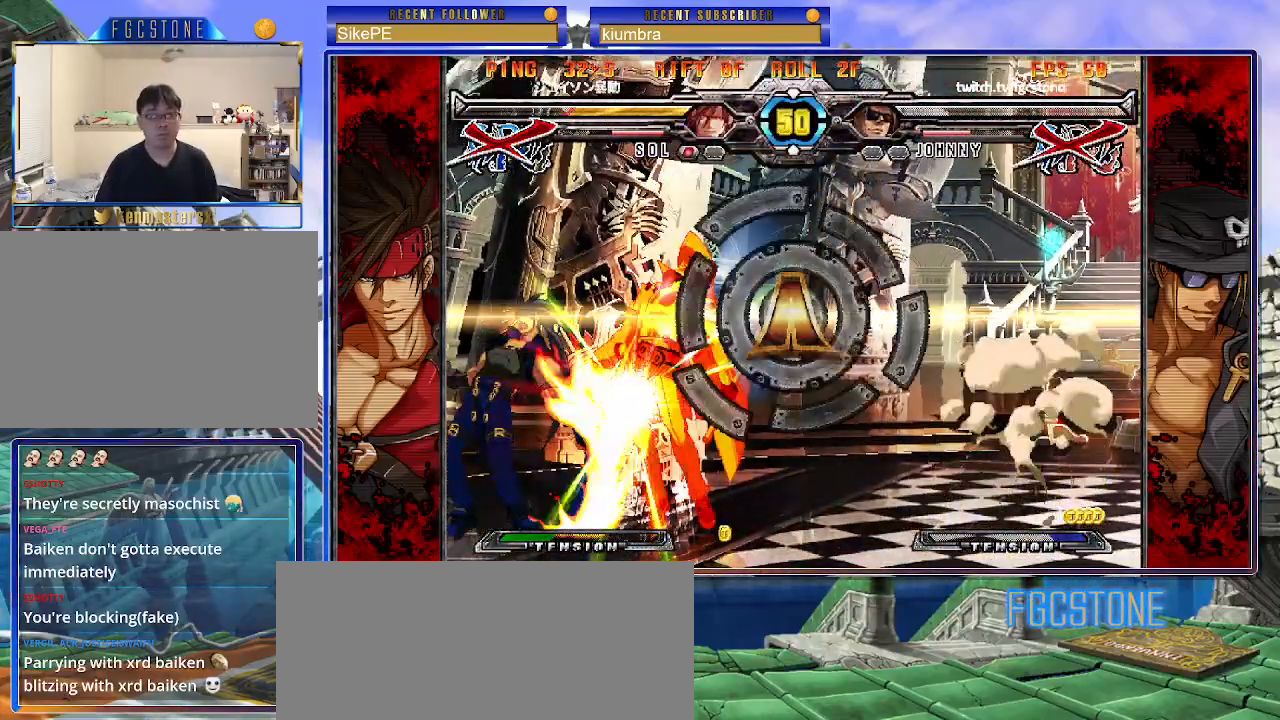
{"buttons": [], "left_stick": "center", "events": [[17, "left_stick", "center"]]}